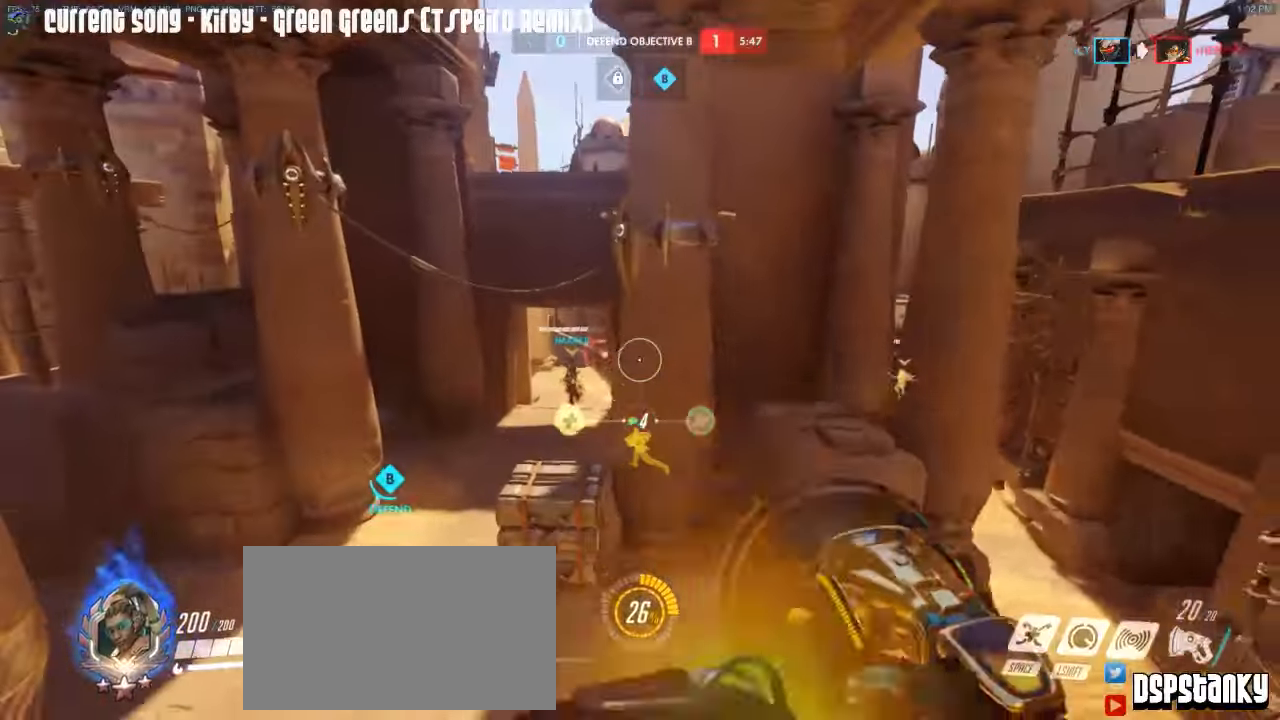
Gameplay with keyboard and mouse; each line is a JSON object with the keys and mouse buttons held at the frame after it. "events" lists presses ("down") and releases ("up") of "1", "2", "3", "4", "5", "a", "alt", "c", "caps_lock", "d", "e", "f", "g", "q", "r", "s", "shift", "space", "t", "tab", "v", "w", "x", "z", "mouse_left", "mouse_middle", "mouse_right", "mouse_mb4", "mouse_mb5", "mouse_wheel_up" and "mouse_wheel_down" between this image and that frame as [ms after this image, input, new state], when the widget could be followed in between. "mouse_left", "mouse_middle", "mouse_right", "mouse_mb4", "mouse_mb5", "mouse_wheel_up", "mouse_wheel_down" = the "left", "middle", "right", "mb4", "mb5", "wheel_up", "wheel_down" buttons of the "mouse" list. No other keys are recorded. Mouse movement is not recorded.
{"keys": ["d", "s"], "mouse": ["left"], "events": [[50, "a", "up"], [50, "mouse_left", "down"], [150, "d", "down"], [283, "mouse_right", "up"], [383, "mouse_right", "down"], [466, "mouse_right", "up"]]}
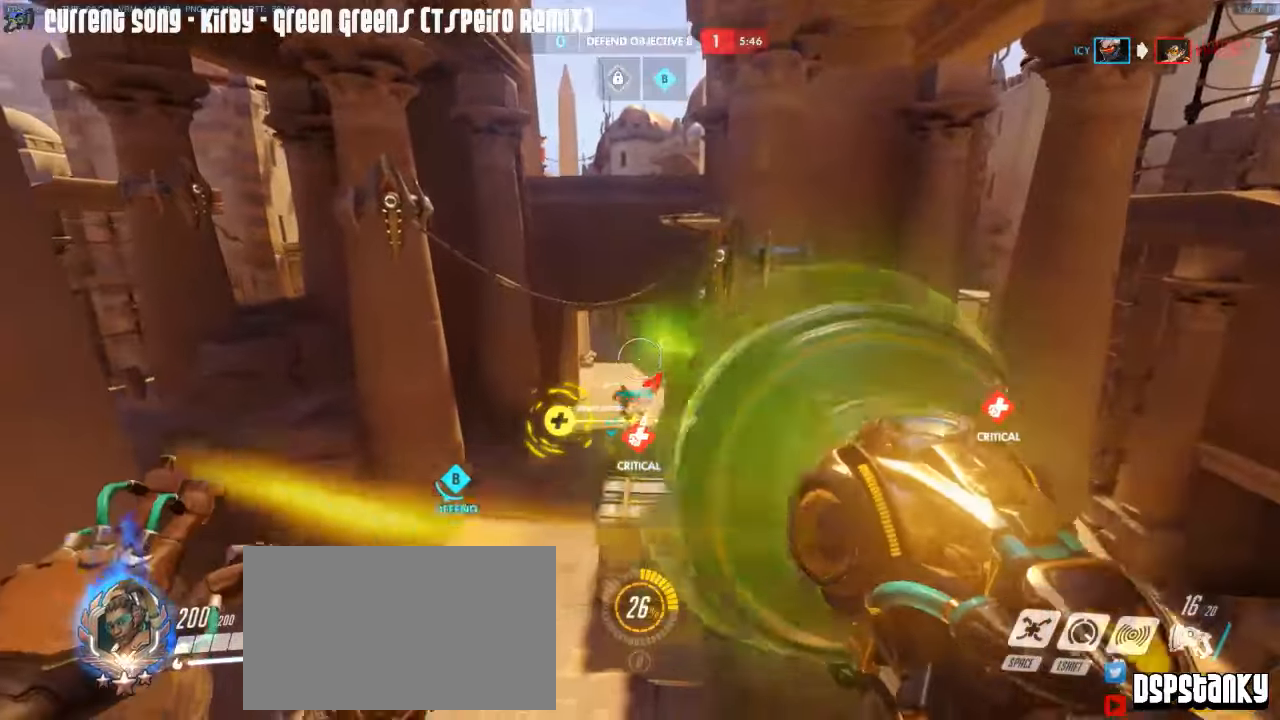
{"keys": ["d"], "mouse": ["left", "right"], "events": [[16, "mouse_right", "down"], [16, "s", "up"], [166, "a", "down"], [166, "d", "up"], [166, "mouse_right", "up"], [200, "mouse_right", "down"], [250, "a", "up"], [250, "d", "down"], [250, "mouse_right", "up"], [350, "mouse_right", "down"], [400, "a", "down"], [400, "d", "up"], [450, "d", "down"], [483, "a", "up"]]}
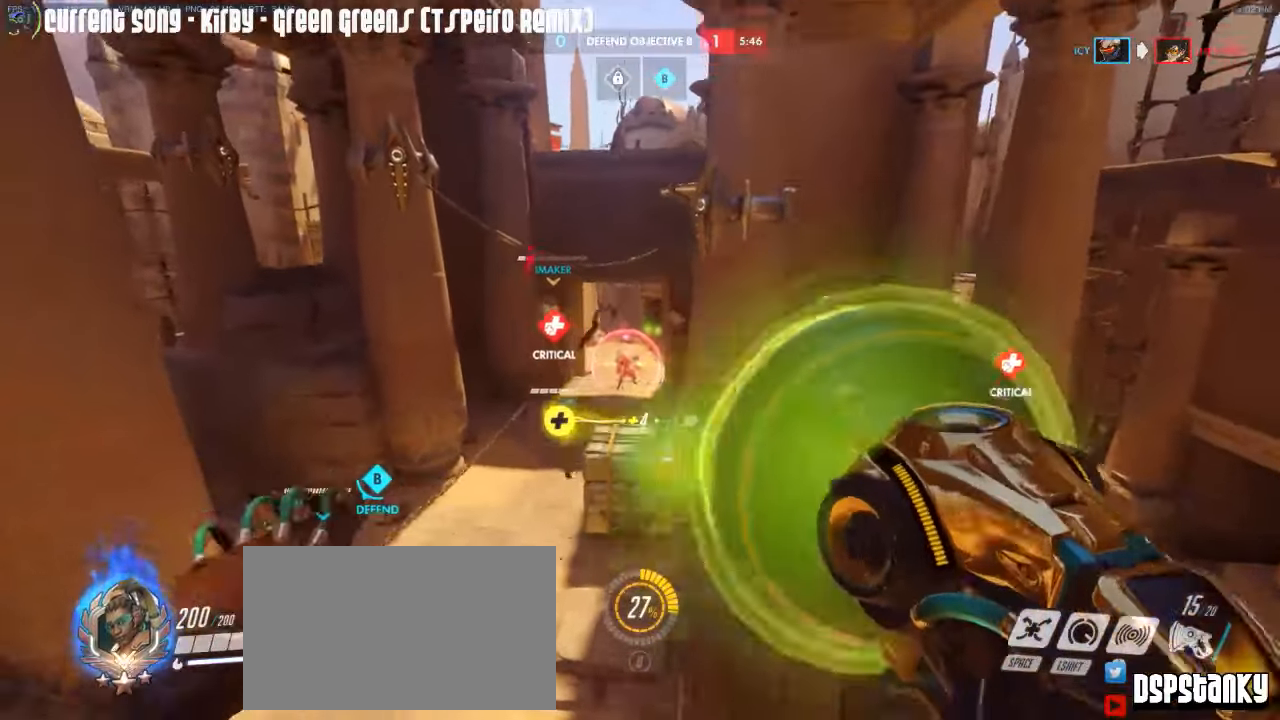
{"keys": ["d"], "mouse": ["left"], "events": [[33, "a", "down"], [33, "d", "up"], [183, "mouse_right", "up"], [216, "d", "down"], [266, "mouse_right", "down"], [316, "a", "up"], [316, "mouse_right", "up"], [416, "mouse_right", "down"], [416, "shift", "down"], [450, "mouse_right", "up"], [500, "shift", "up"]]}
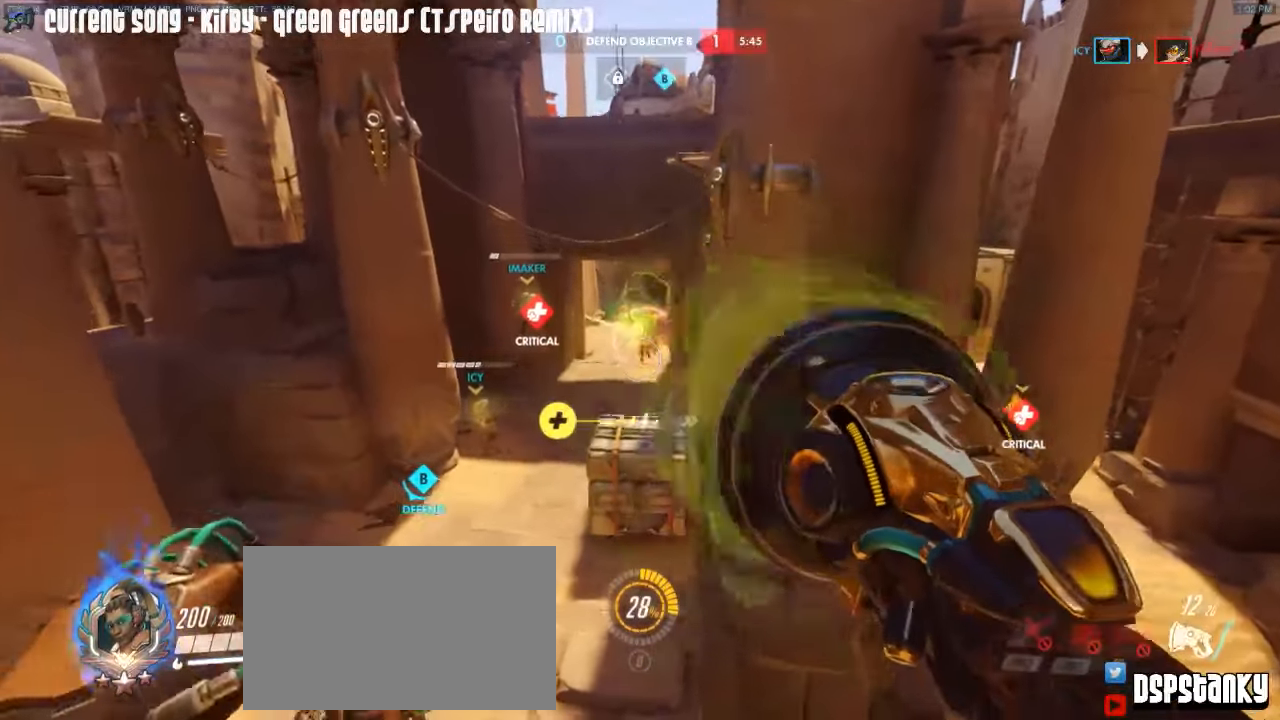
{"keys": ["a", "s"], "mouse": ["left", "right"], "events": [[50, "mouse_right", "down"], [100, "s", "down"], [150, "d", "up"], [150, "mouse_right", "up"], [333, "a", "down"], [333, "mouse_right", "down"], [433, "mouse_right", "up"], [466, "mouse_right", "down"]]}
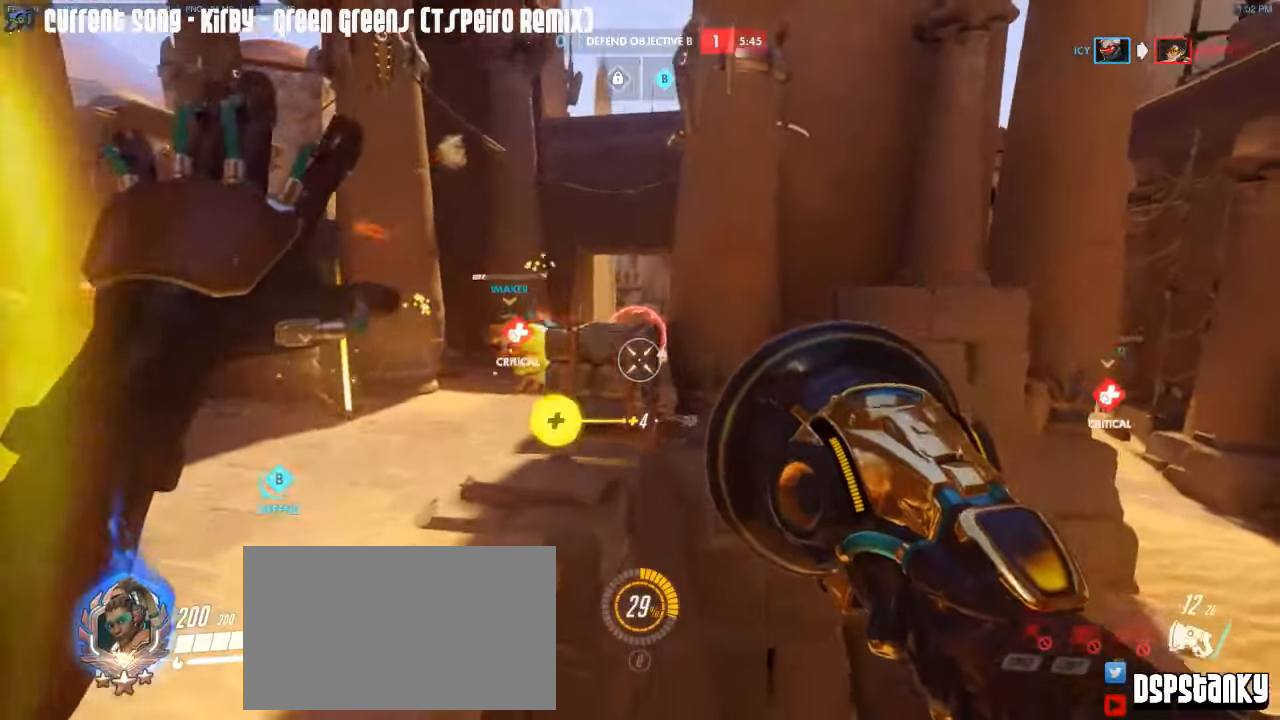
{"keys": ["a"], "mouse": ["left"], "events": [[16, "s", "up"], [66, "mouse_right", "up"], [116, "mouse_right", "down"], [200, "mouse_right", "up"], [250, "mouse_right", "down"], [350, "a", "up"], [433, "a", "down"], [483, "mouse_right", "up"]]}
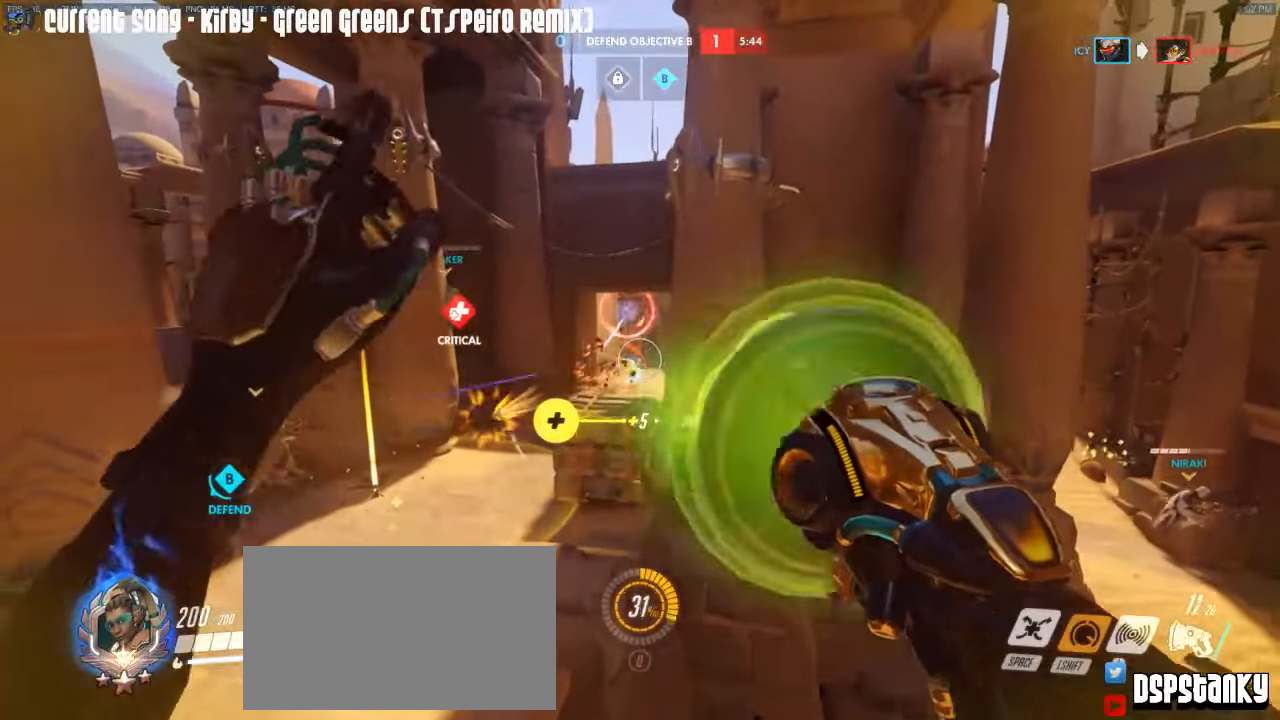
{"keys": ["a"], "mouse": ["left"], "events": [[83, "mouse_right", "down"], [183, "mouse_right", "up"], [216, "mouse_right", "down"], [316, "mouse_right", "up"], [366, "mouse_right", "down"], [500, "mouse_right", "up"]]}
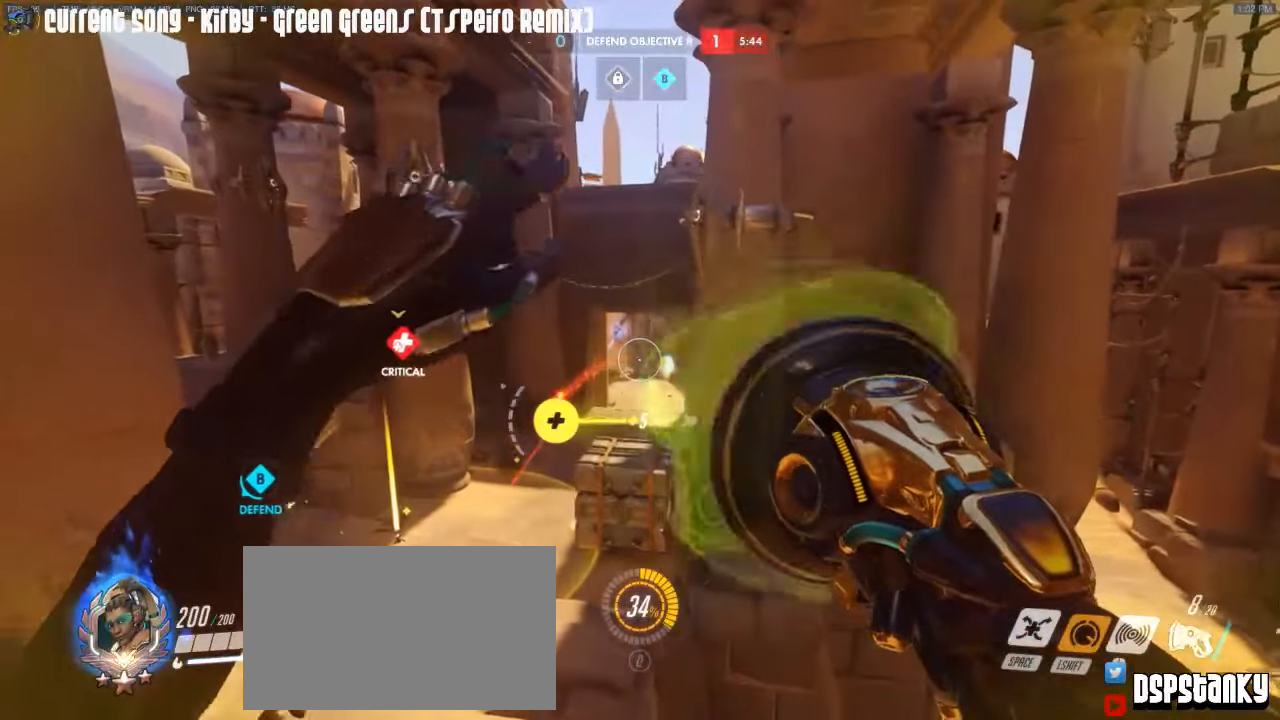
{"keys": ["tab"], "mouse": ["left"], "events": [[50, "mouse_right", "down"], [150, "a", "up"], [150, "mouse_right", "up"], [150, "s", "down"], [183, "mouse_right", "down"], [283, "mouse_right", "up"], [283, "s", "up"], [383, "tab", "down"], [433, "mouse_right", "down"], [466, "mouse_right", "up"]]}
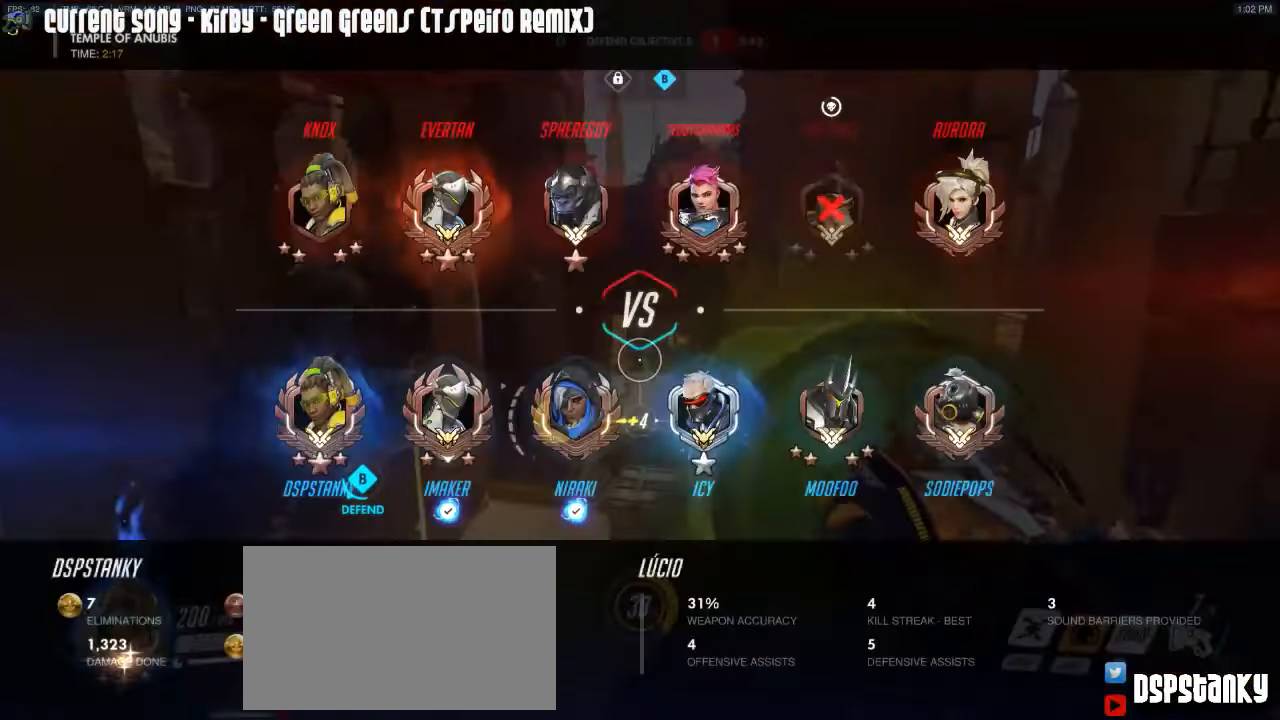
{"keys": ["s", "tab"], "mouse": ["left"], "events": [[66, "mouse_right", "down"], [166, "mouse_right", "up"], [250, "mouse_right", "down"], [250, "s", "down"], [250, "w", "down"], [300, "s", "up"], [350, "mouse_right", "up"], [350, "w", "up"], [400, "mouse_right", "down"], [450, "s", "down"], [483, "mouse_right", "up"]]}
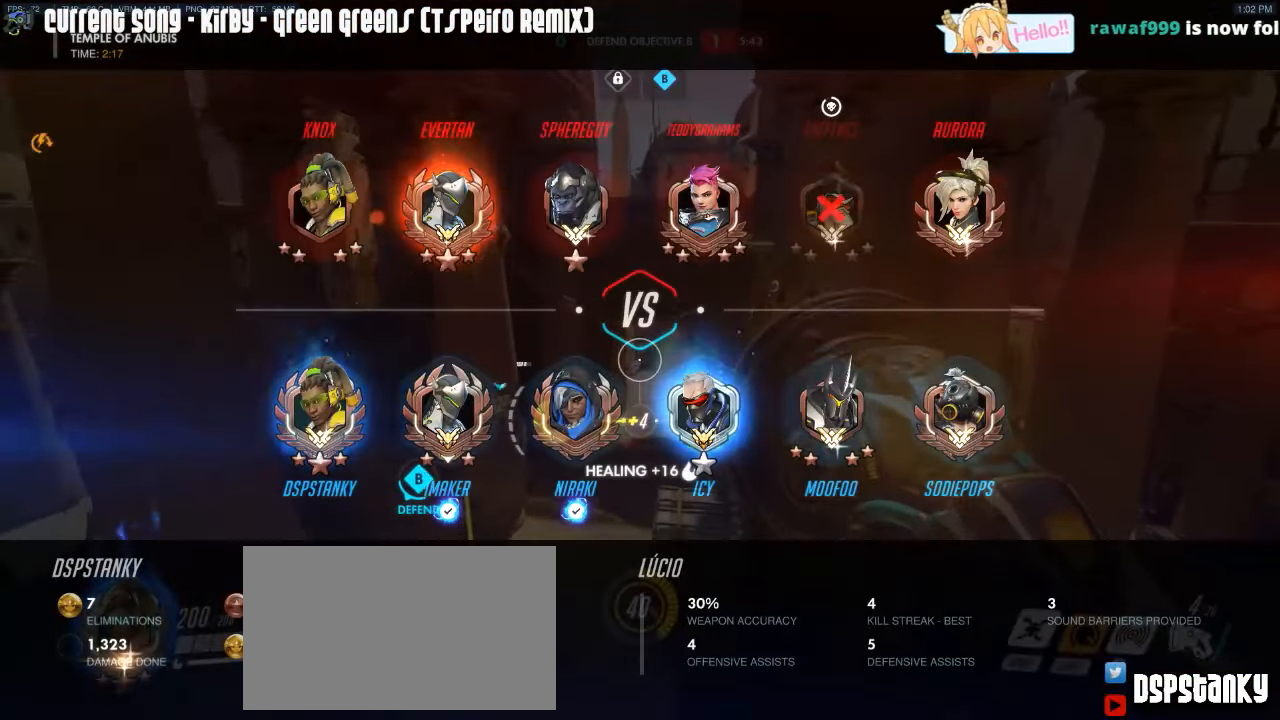
{"keys": ["caps_lock"], "mouse": ["left", "right"], "events": [[33, "mouse_right", "down"], [133, "mouse_right", "up"], [183, "tab", "up"], [216, "mouse_right", "down"], [216, "s", "up"], [316, "caps_lock", "down"], [316, "mouse_right", "up"], [366, "mouse_right", "down"], [466, "mouse_right", "up"], [500, "mouse_right", "down"]]}
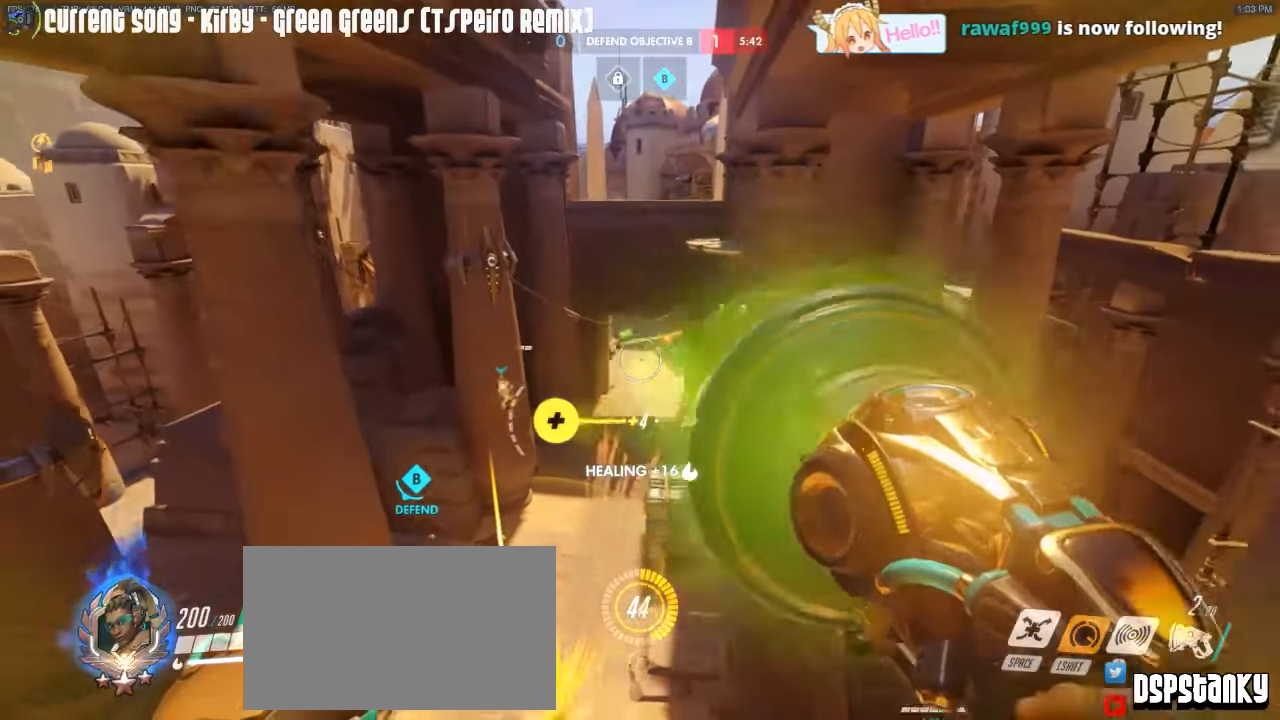
{"keys": ["caps_lock", "w"], "mouse": [], "events": [[50, "d", "down"], [100, "w", "down"], [150, "mouse_right", "up"], [200, "d", "up"], [283, "d", "down"], [333, "mouse_left", "up"], [333, "w", "up"], [383, "w", "down"], [433, "d", "up"]]}
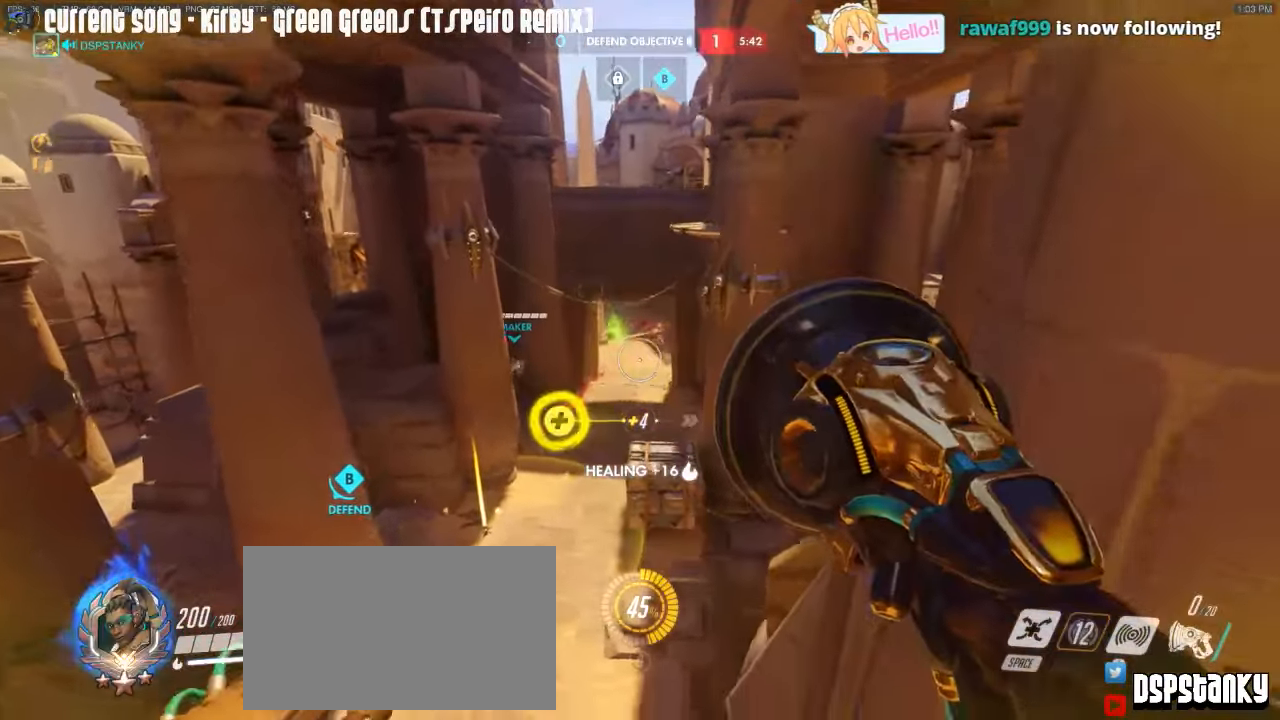
{"keys": ["caps_lock", "space", "w"], "mouse": [], "events": [[16, "r", "down"], [116, "r", "up"], [200, "mouse_right", "down"], [300, "mouse_right", "up"], [350, "mouse_right", "down"], [450, "mouse_right", "up"], [483, "space", "down"]]}
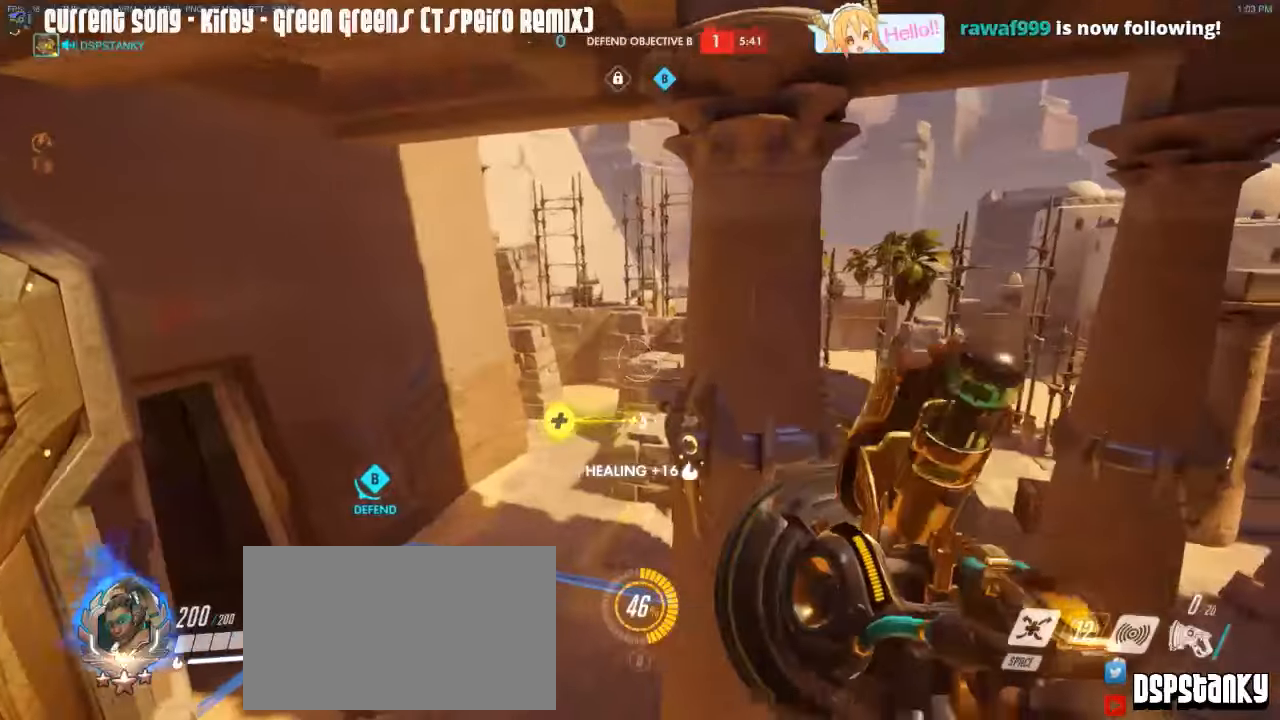
{"keys": ["caps_lock", "w"], "mouse": [], "events": [[33, "mouse_right", "down"], [83, "mouse_right", "up"], [83, "space", "up"]]}
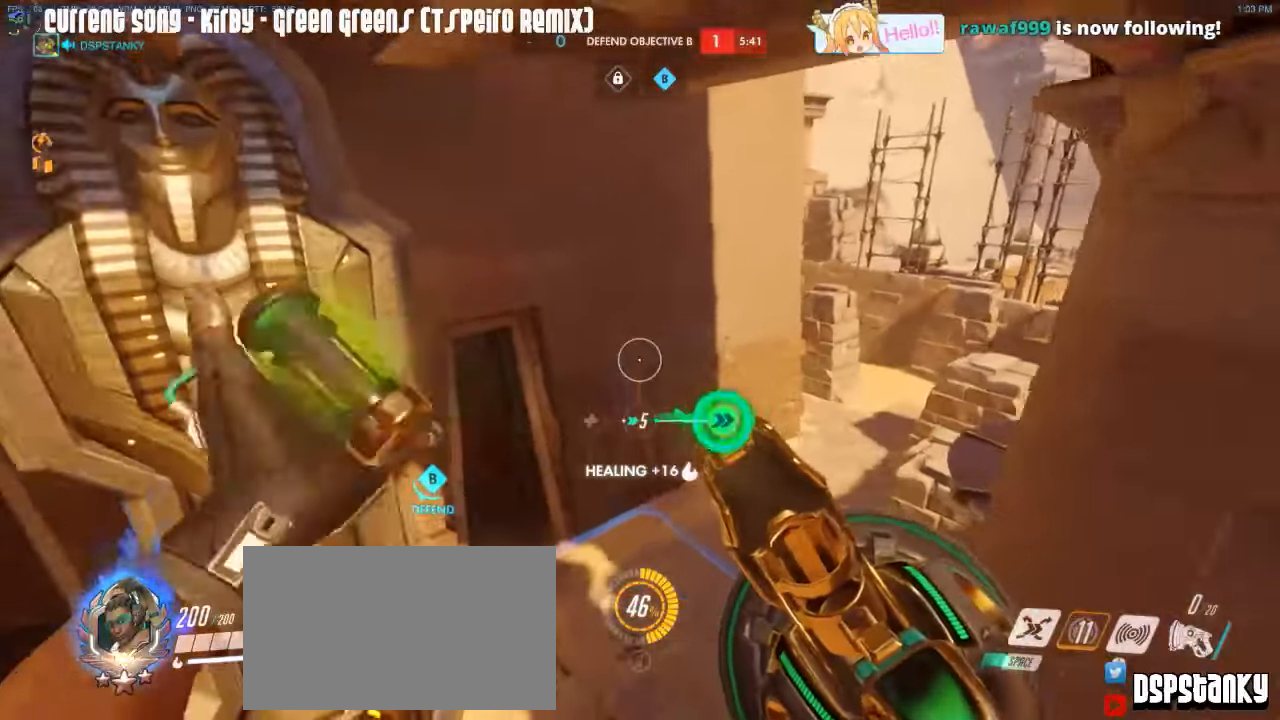
{"keys": ["caps_lock", "w"], "mouse": [], "events": [[200, "d", "down"], [283, "mouse_right", "down"], [283, "space", "down"], [383, "space", "up"], [417, "d", "up"], [417, "mouse_right", "up"]]}
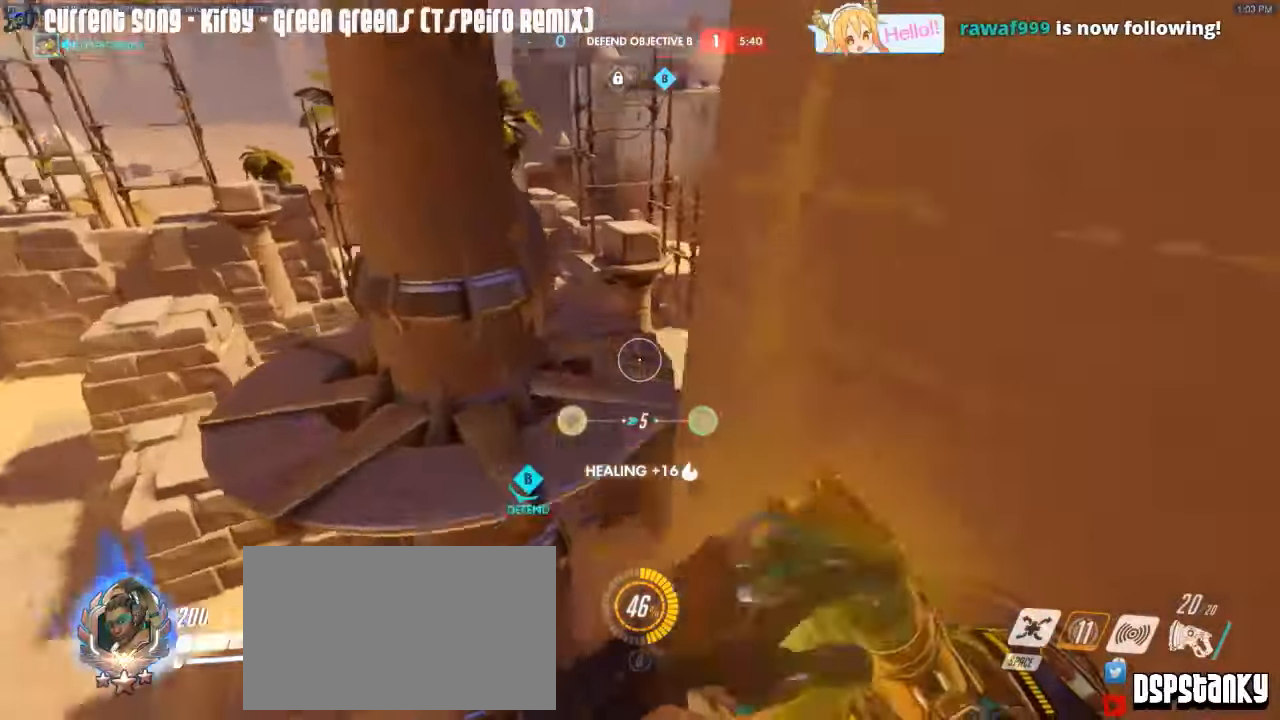
{"keys": ["caps_lock"], "mouse": [], "events": [[17, "mouse_right", "down"], [67, "mouse_right", "up"], [117, "w", "up"]]}
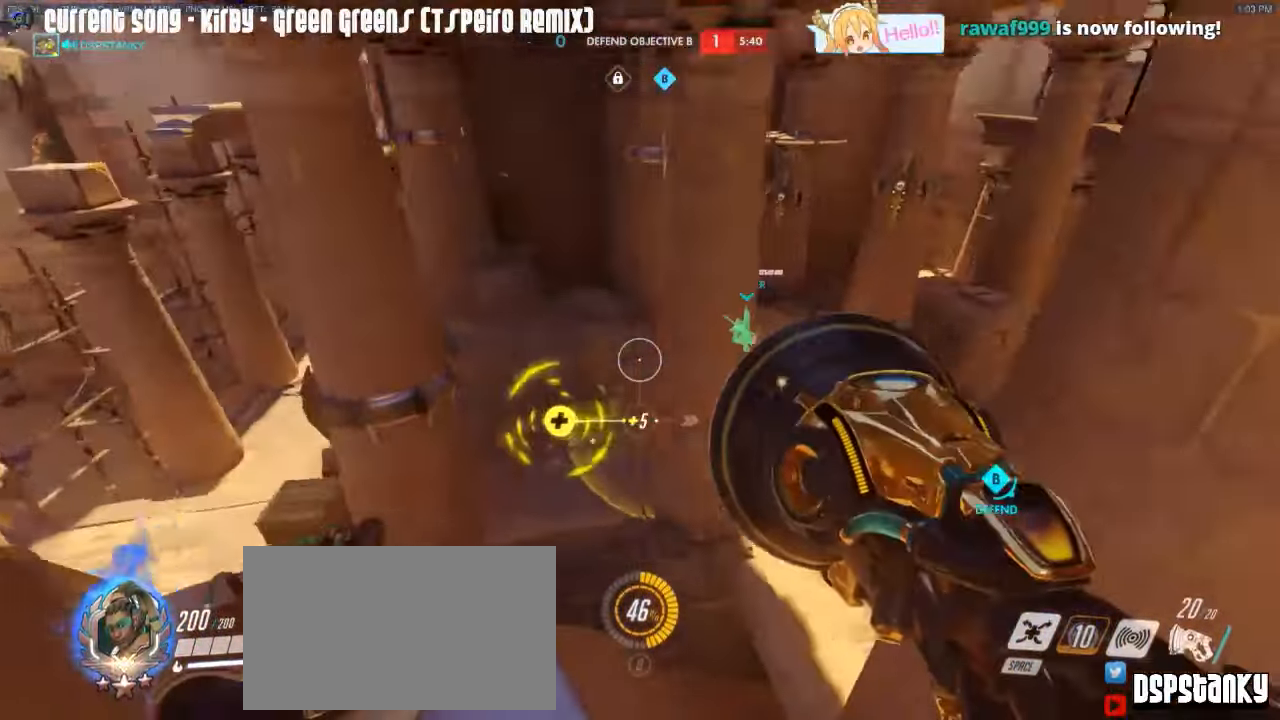
{"keys": ["caps_lock", "d", "w"], "mouse": [], "events": [[83, "space", "down"], [133, "space", "up"], [267, "w", "down"], [450, "d", "down"]]}
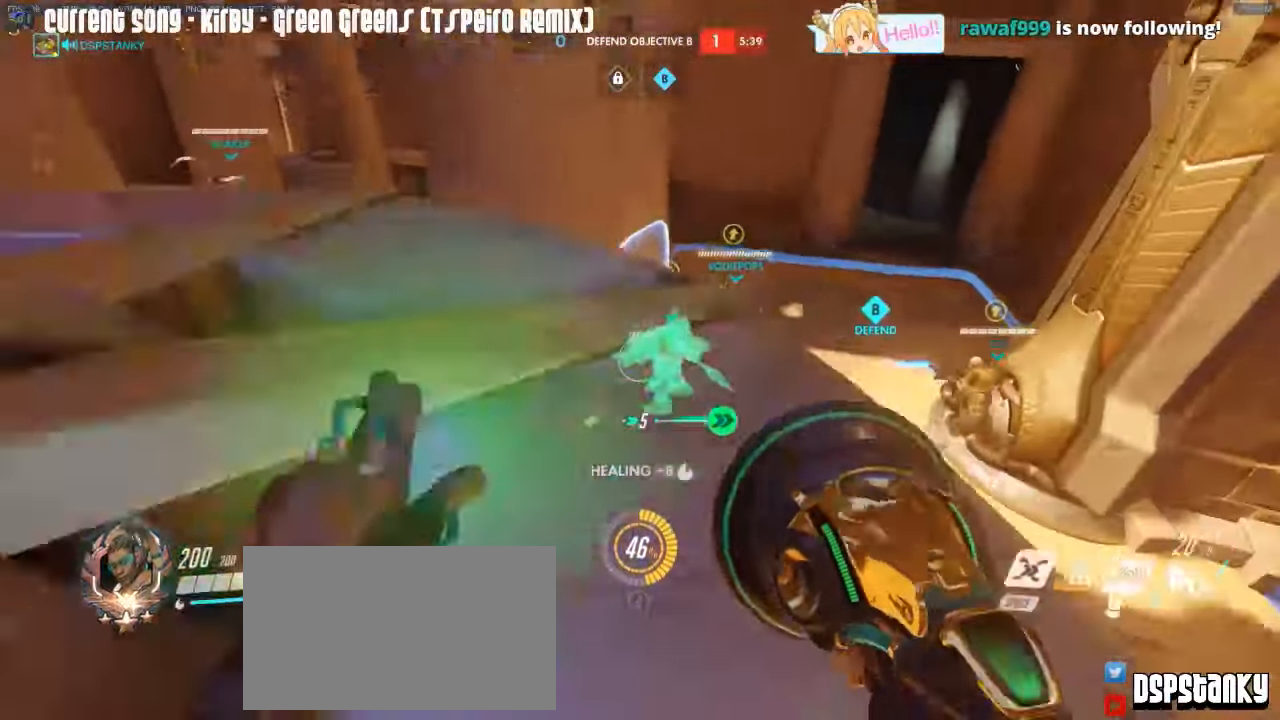
{"keys": ["w"], "mouse": [], "events": [[100, "caps_lock", "up"], [183, "d", "up"], [183, "mouse_right", "down"], [283, "mouse_right", "up"], [333, "mouse_right", "down"], [467, "mouse_right", "up"]]}
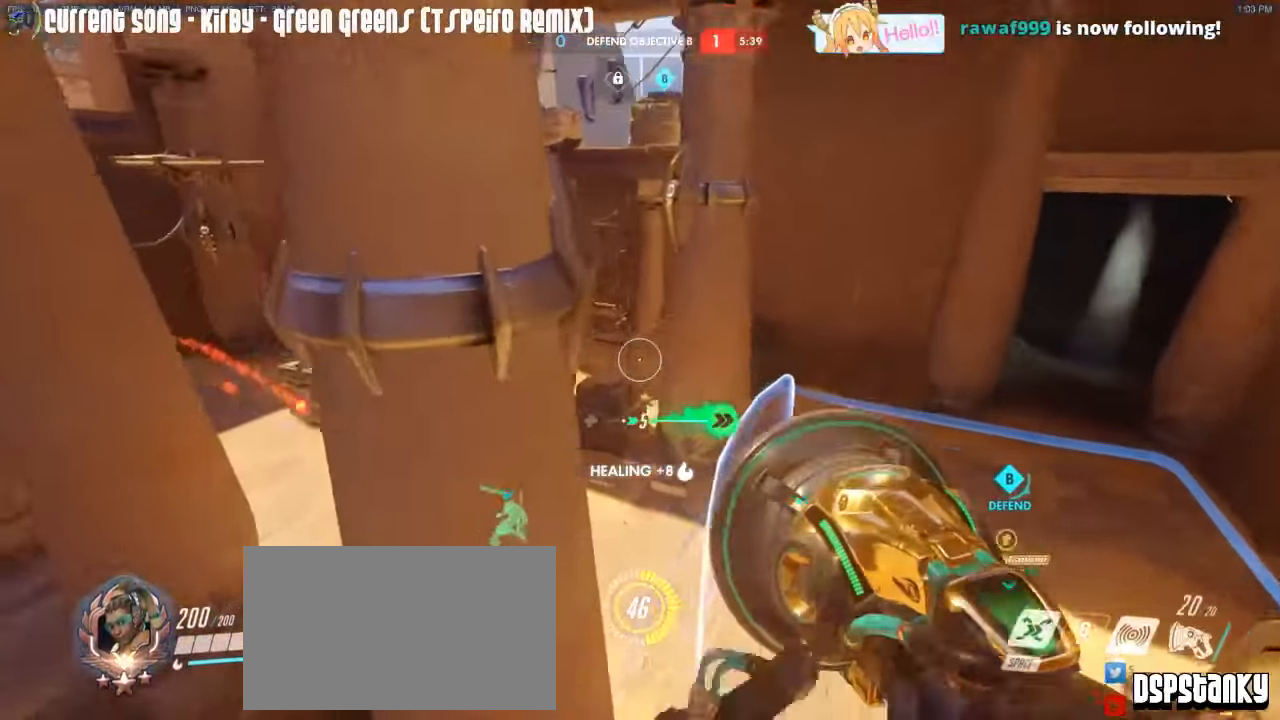
{"keys": ["d", "space", "w"], "mouse": ["right"], "events": [[167, "a", "down"], [300, "mouse_right", "down"], [400, "a", "up"], [433, "d", "down"], [483, "space", "down"]]}
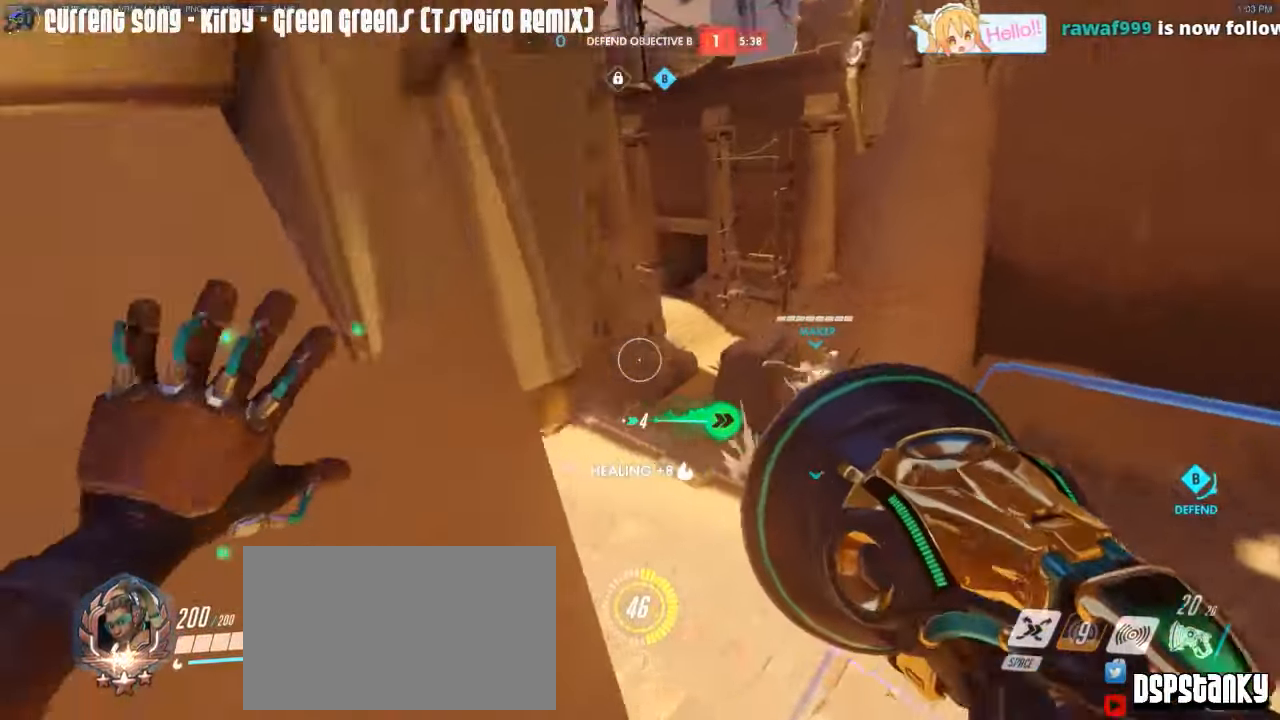
{"keys": ["d"], "mouse": ["left"], "events": [[33, "mouse_right", "up"], [83, "space", "up"], [133, "mouse_right", "down"], [267, "w", "up"], [317, "mouse_right", "up"], [417, "mouse_left", "down"]]}
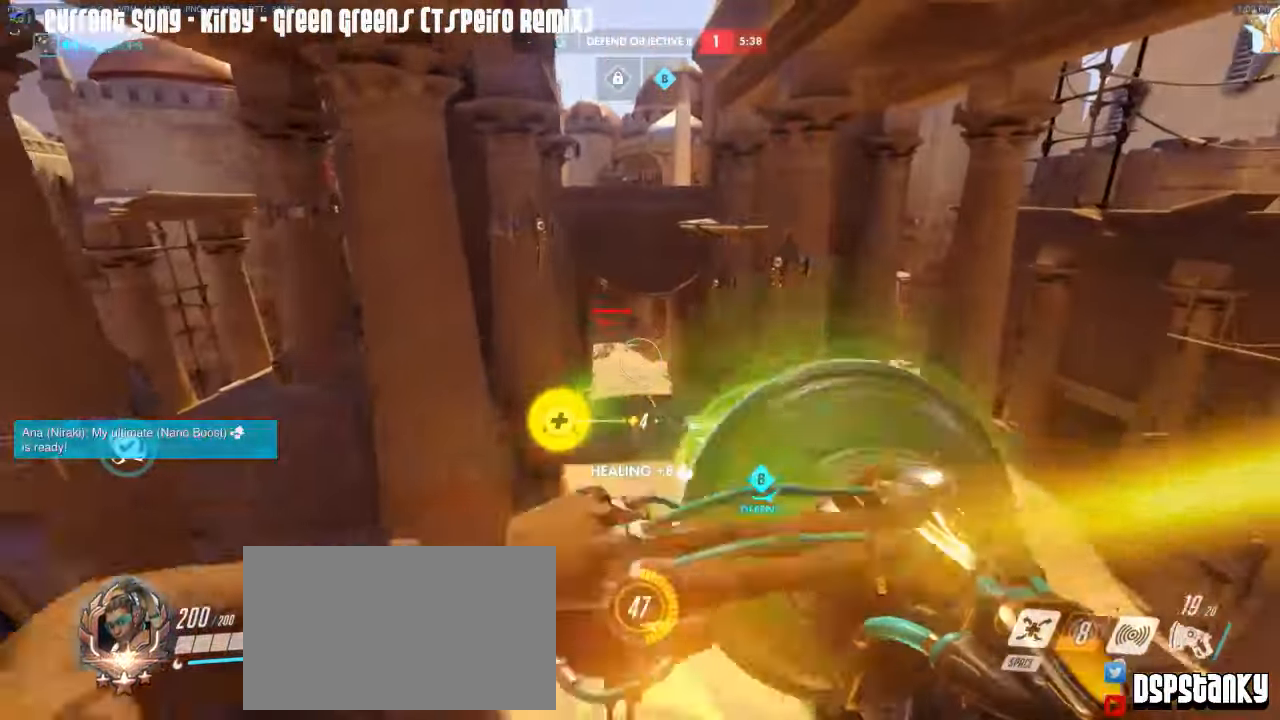
{"keys": ["r", "w"], "mouse": ["right"], "events": [[283, "space", "down"], [333, "mouse_left", "up"], [367, "w", "down"], [383, "d", "up"], [383, "space", "up"], [467, "mouse_right", "down"], [467, "r", "down"]]}
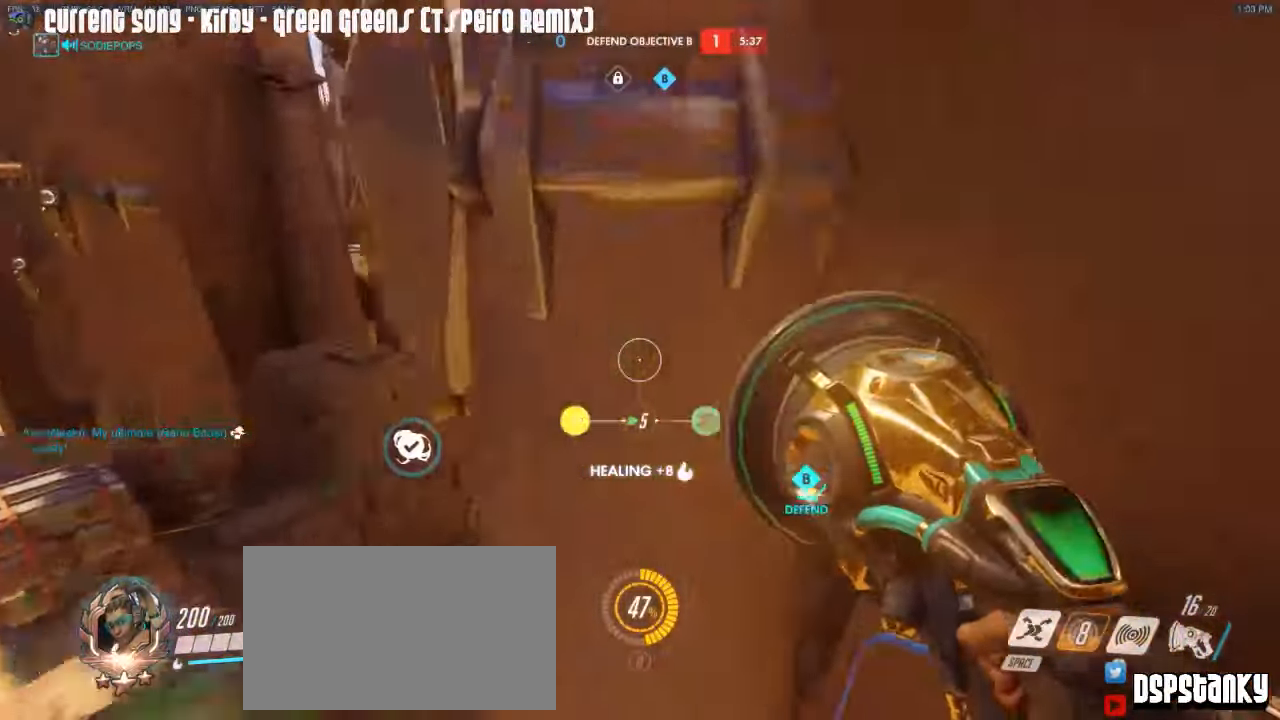
{"keys": ["w"], "mouse": ["right"], "events": [[67, "r", "up"], [200, "d", "down"], [350, "d", "up"], [400, "mouse_right", "up"], [450, "mouse_right", "down"], [450, "r", "down"], [483, "r", "up"]]}
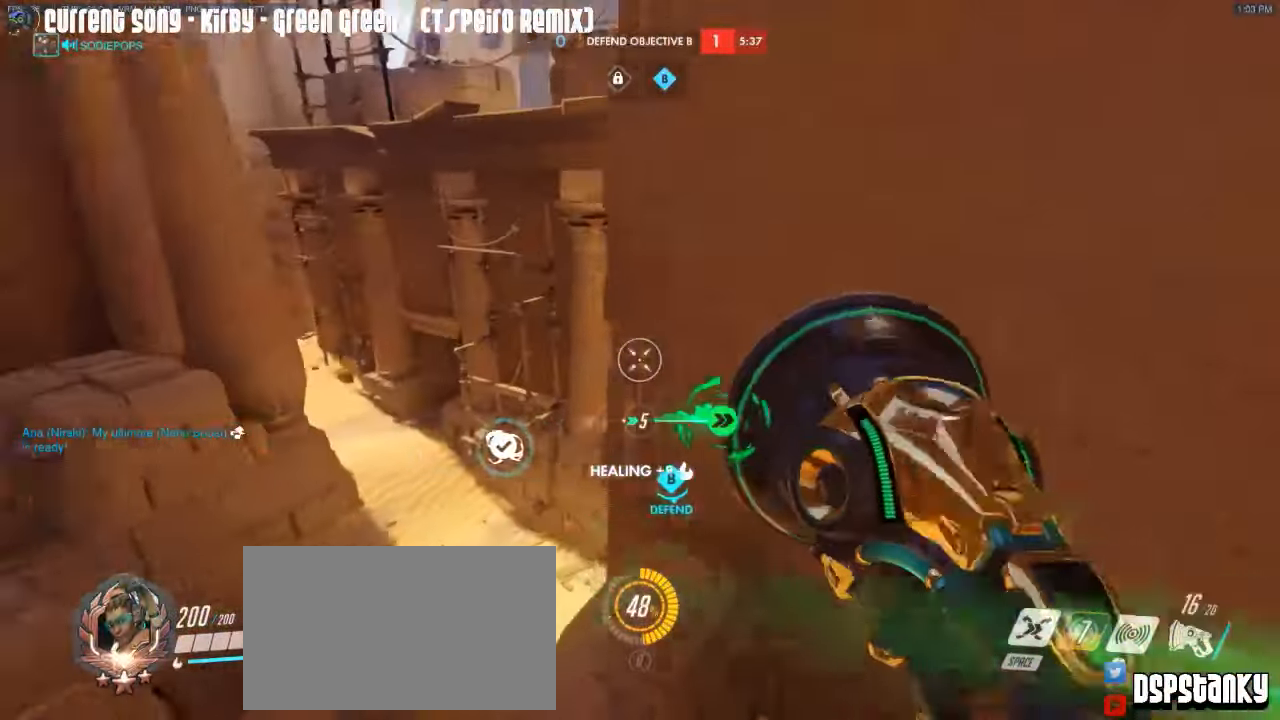
{"keys": ["d", "s", "tab"], "mouse": ["right"]}
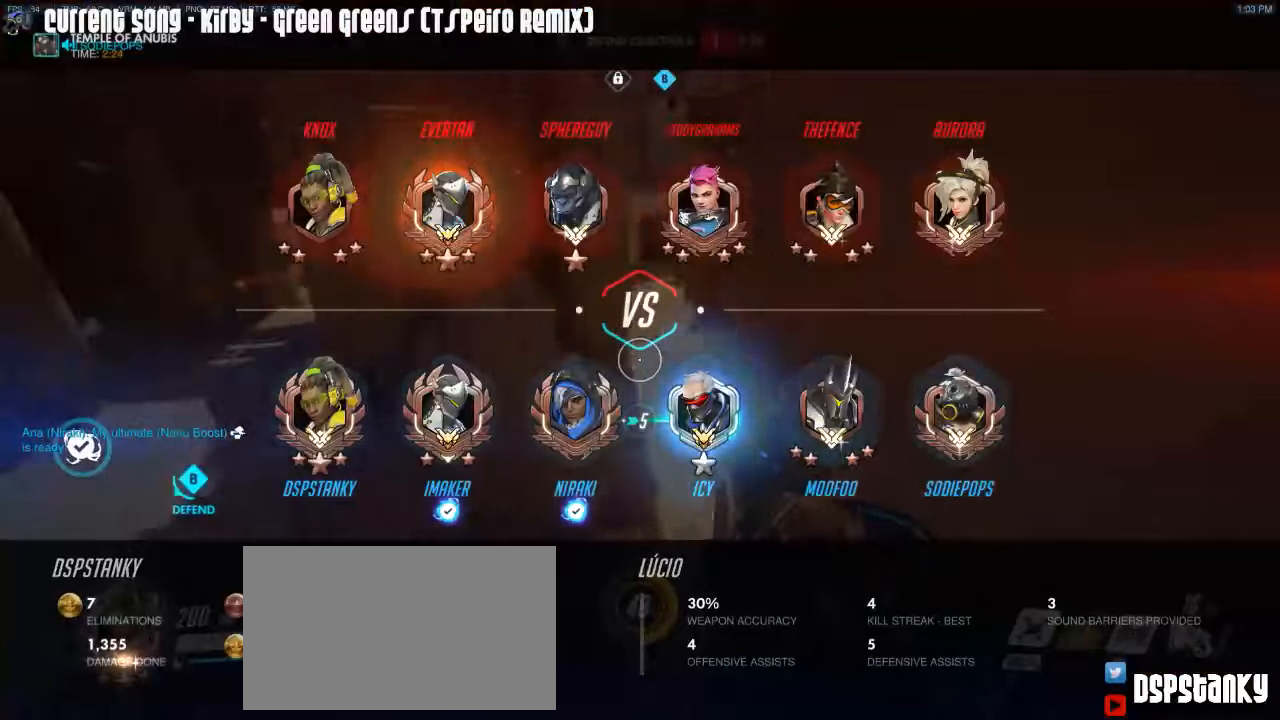
{"keys": ["tab"], "mouse": ["right"], "events": [[334, "s", "up"], [384, "d", "up"]]}
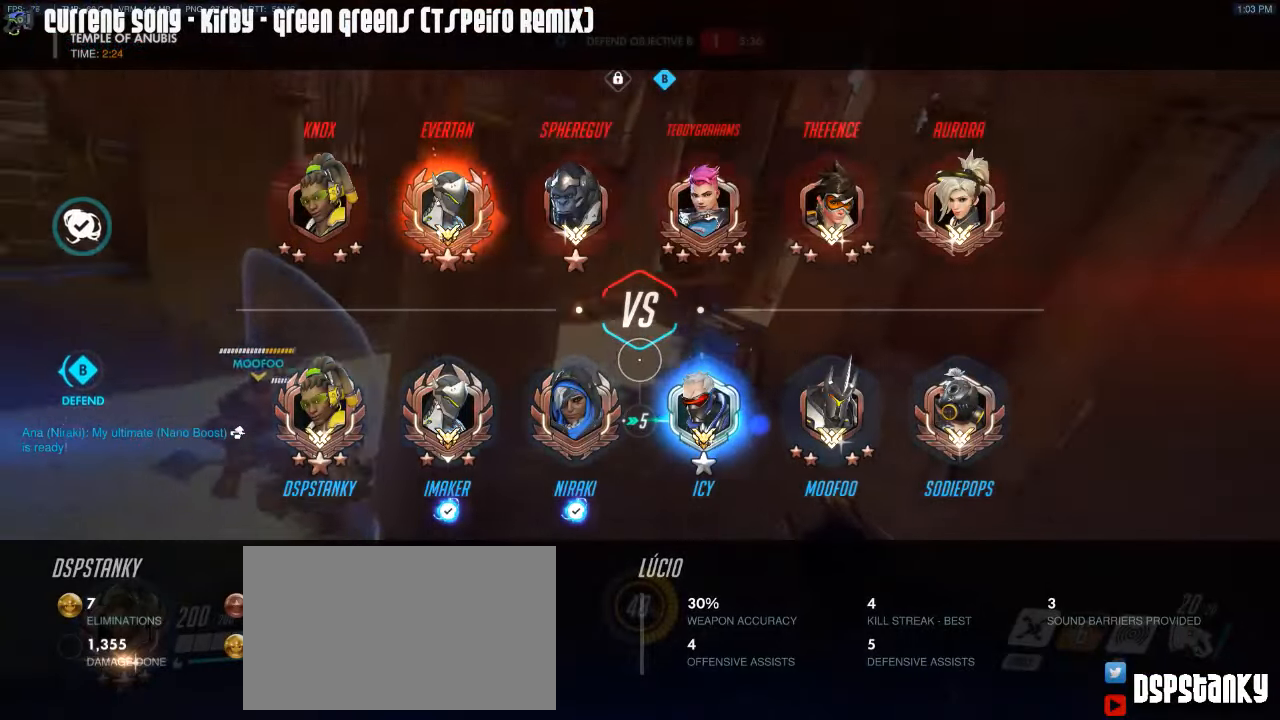
{"keys": ["w"], "mouse": [], "events": [[67, "mouse_right", "up"], [67, "w", "down"], [117, "mouse_right", "down"], [217, "r", "down"], [300, "r", "up"], [350, "mouse_right", "up"], [350, "tab", "up"]]}
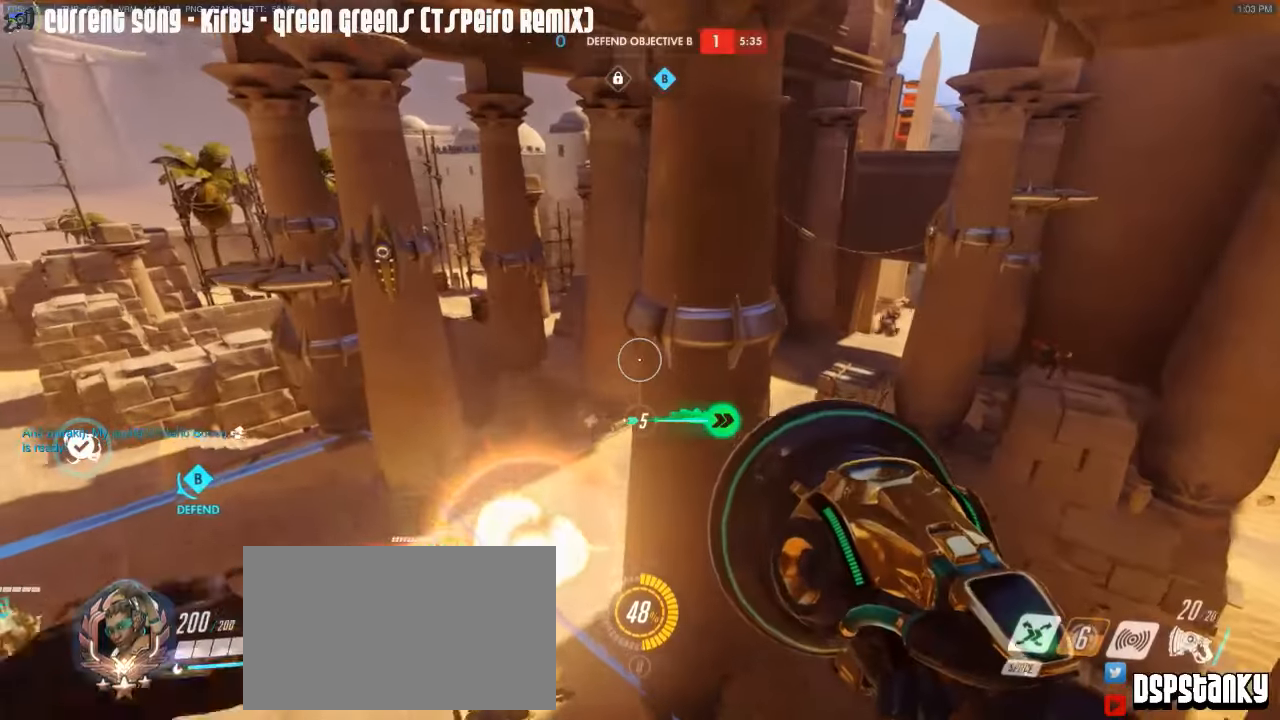
{"keys": ["w"], "mouse": ["right"], "events": [[34, "d", "down"], [184, "d", "up"], [367, "d", "down"], [367, "mouse_right", "down"], [450, "d", "up"]]}
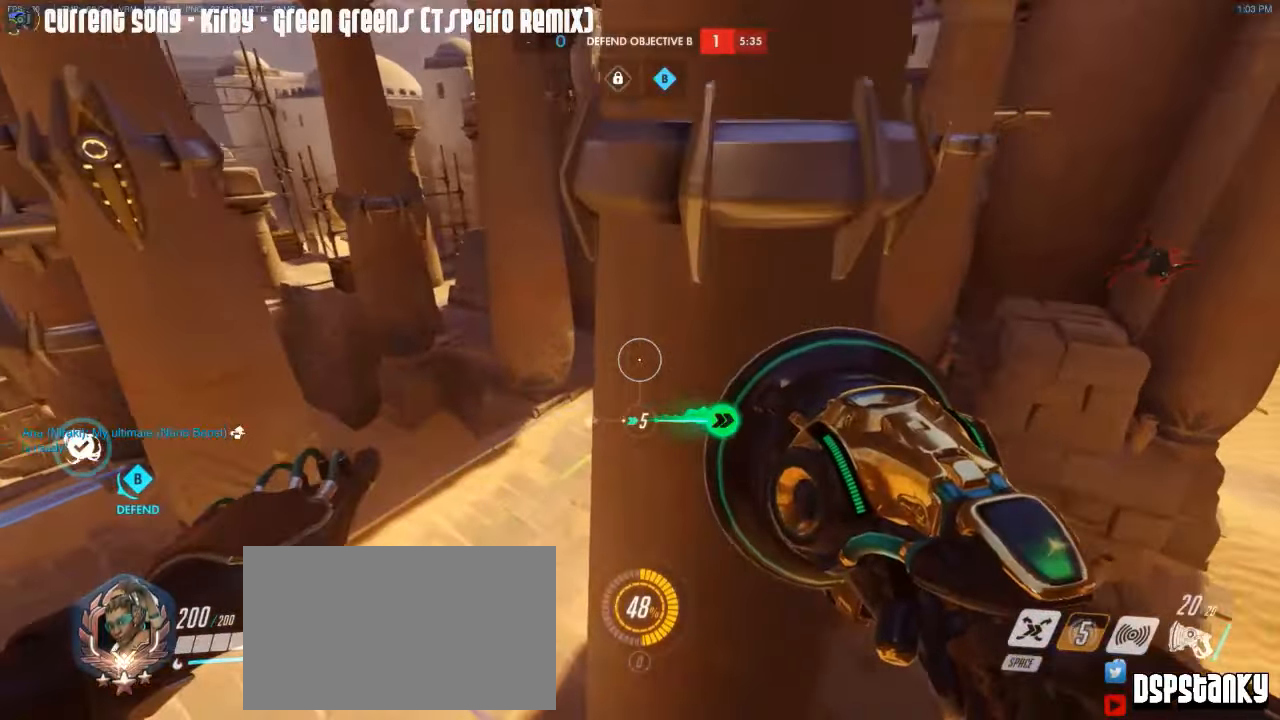
{"keys": ["a", "w"], "mouse": ["right"], "events": [[234, "a", "down"]]}
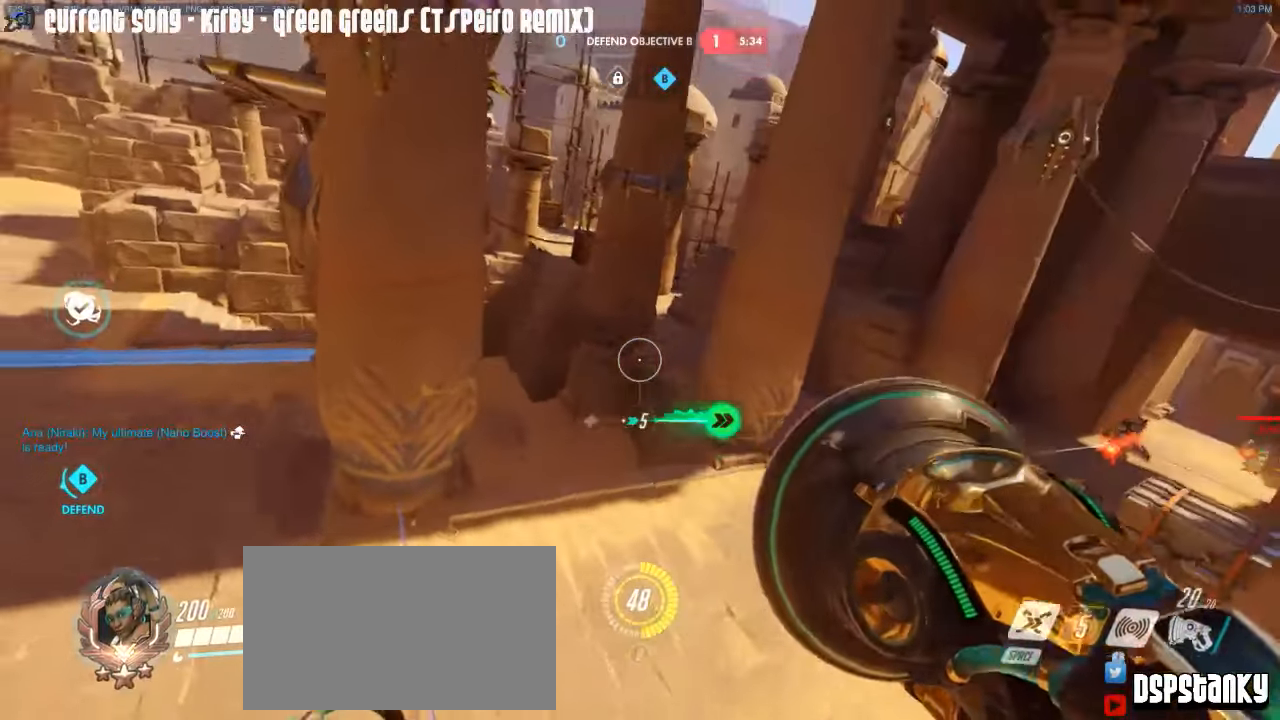
{"keys": ["a"], "mouse": ["left"], "events": [[17, "mouse_right", "up"], [17, "space", "down"], [67, "mouse_right", "down"], [117, "space", "up"], [167, "mouse_right", "up"], [200, "mouse_right", "down"], [300, "mouse_right", "up"], [350, "mouse_right", "down"], [434, "mouse_right", "up"], [434, "w", "up"], [484, "mouse_left", "down"]]}
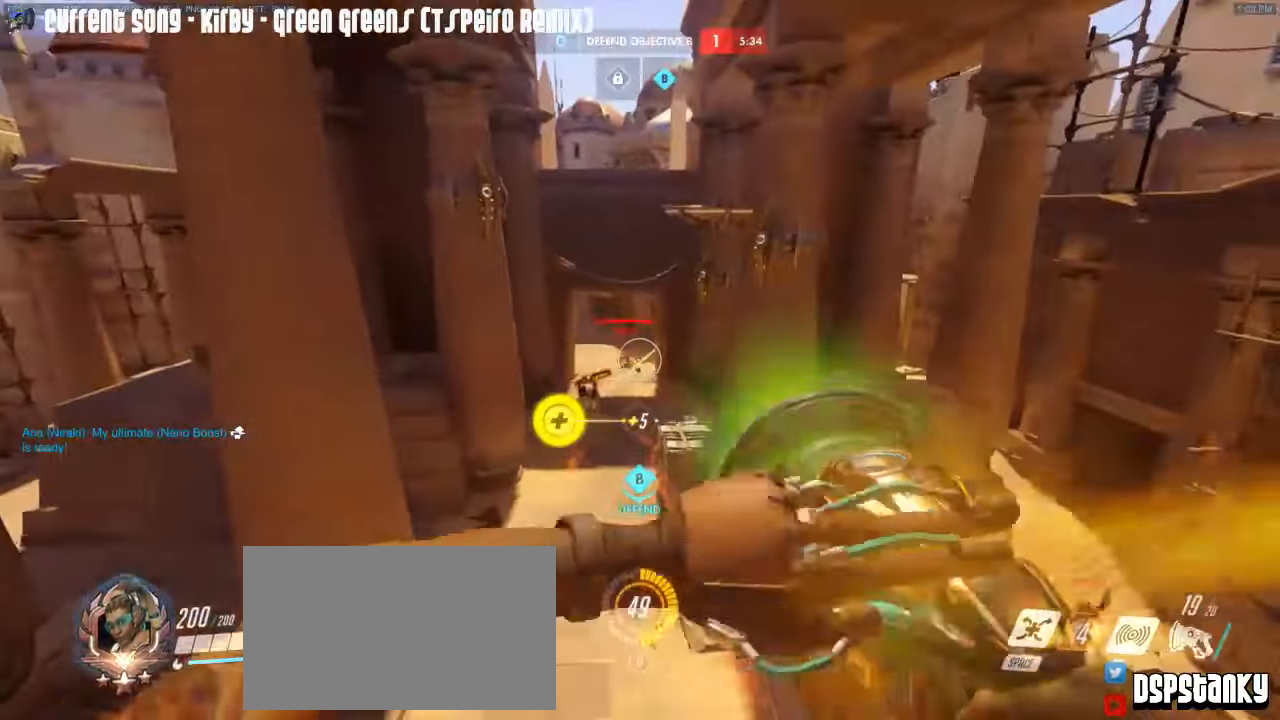
{"keys": ["r", "s"], "mouse": ["right"], "events": [[317, "space", "down"], [367, "mouse_left", "up"], [417, "mouse_right", "down"], [417, "s", "down"], [450, "space", "up"], [500, "a", "up"], [500, "r", "down"]]}
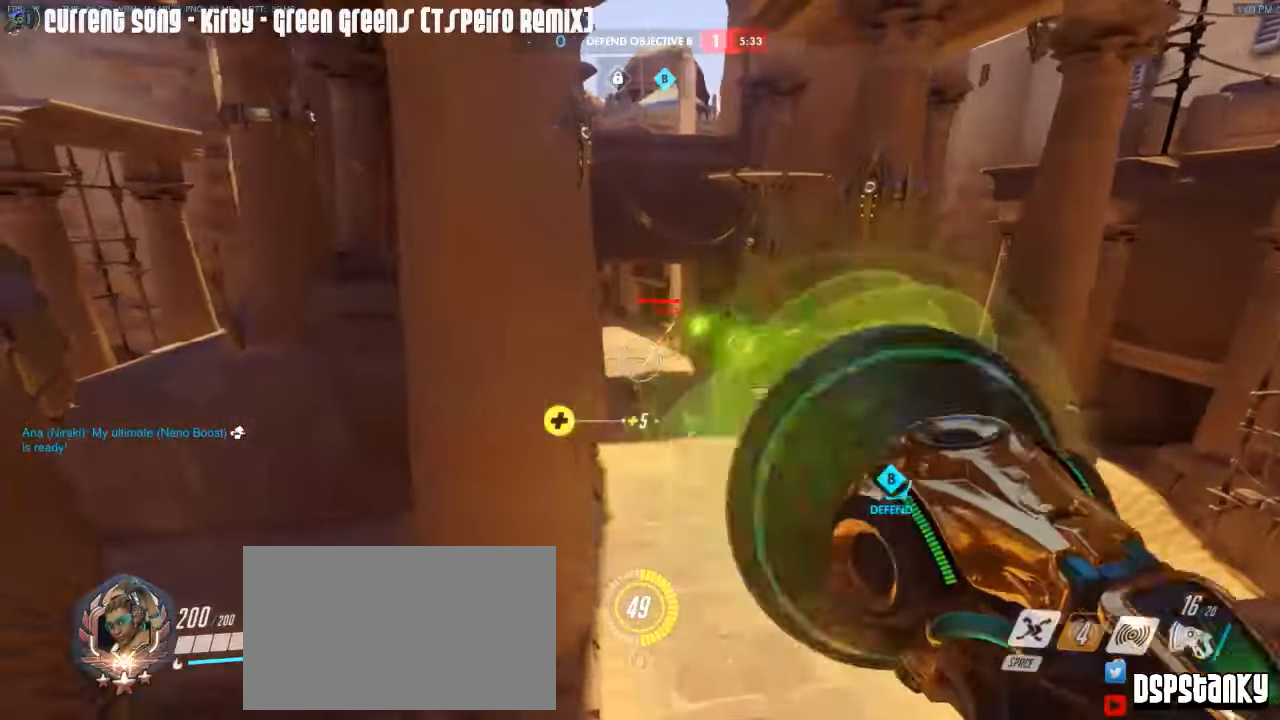
{"keys": ["d"], "mouse": ["right"], "events": [[150, "r", "up"], [184, "a", "down"], [234, "a", "up"], [234, "mouse_right", "up"], [284, "d", "down"], [284, "mouse_right", "down"], [384, "mouse_right", "up"], [434, "mouse_right", "down"], [467, "s", "up"]]}
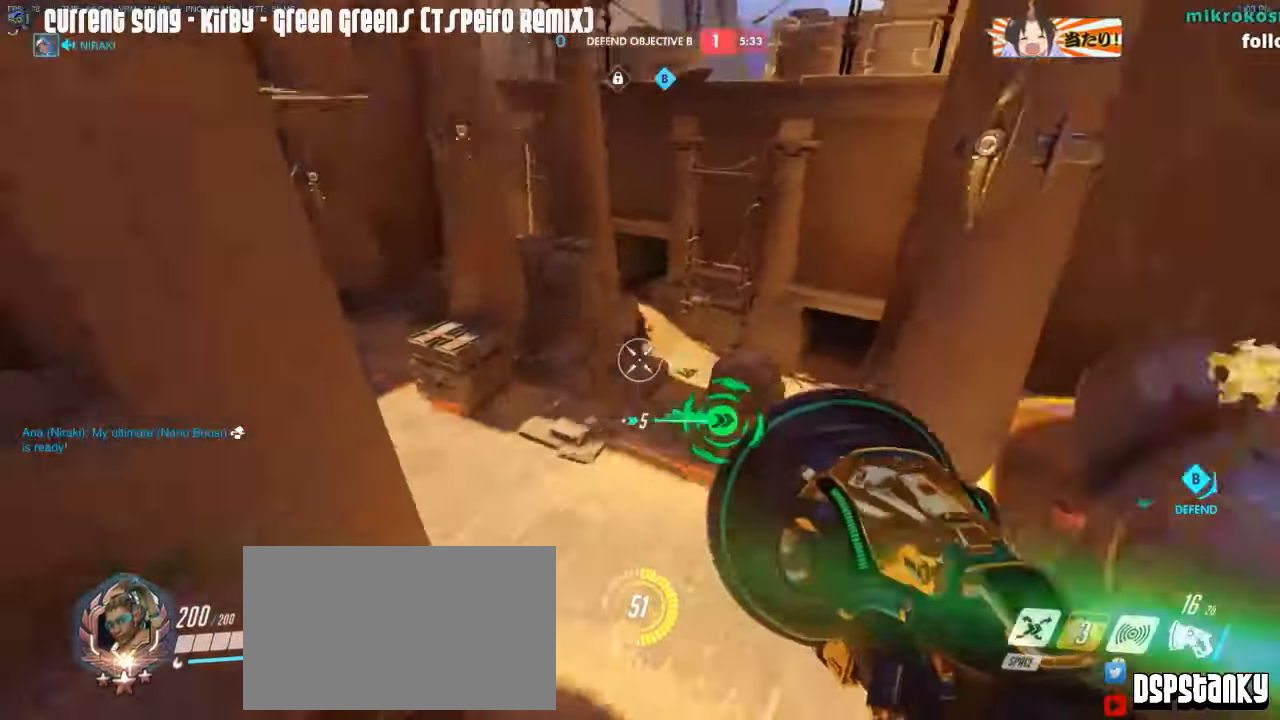
{"keys": ["a", "w"], "mouse": [], "events": [[17, "mouse_right", "up"], [117, "mouse_right", "down"], [117, "w", "down"], [167, "d", "up"], [250, "mouse_right", "up"], [400, "a", "down"]]}